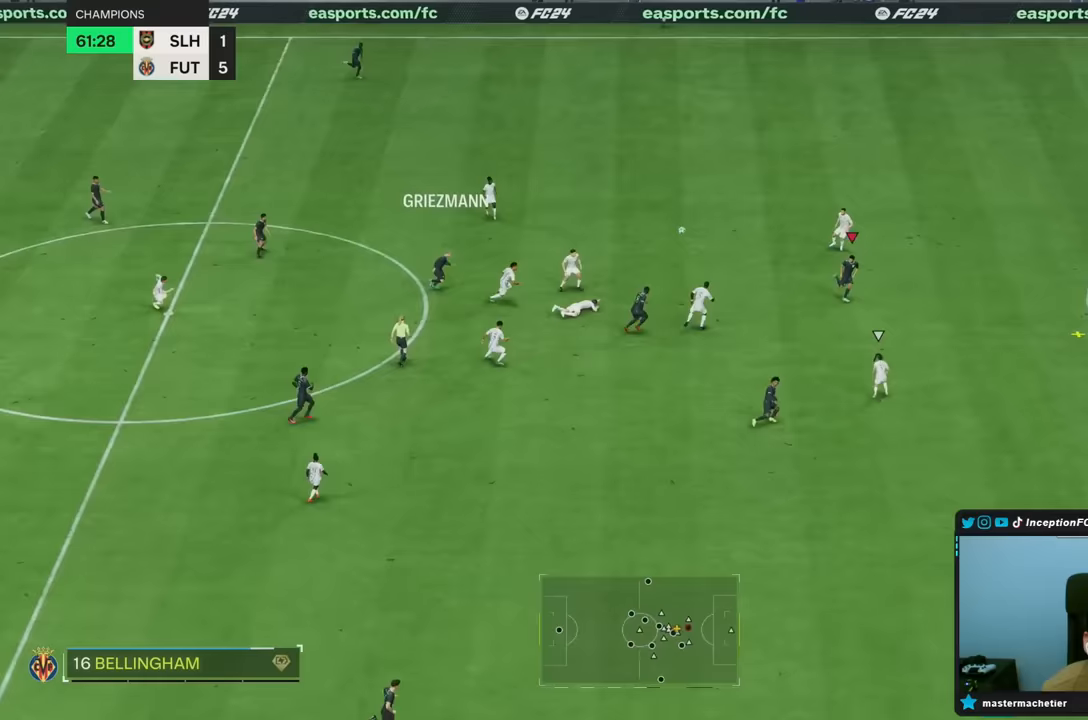
Gameplay with a controller (PlayStation layout); each line is a JSON object with the inputs held at the frame after it. "button_events" lists button changes between this image and that frame as [ms after this image, input, new state], when the widget could be followed in between (sticks are given only as held states). Not read: L3 R3.
{"buttons": ["R2"], "left_stick": "right", "right_stick": "center", "button_events": []}
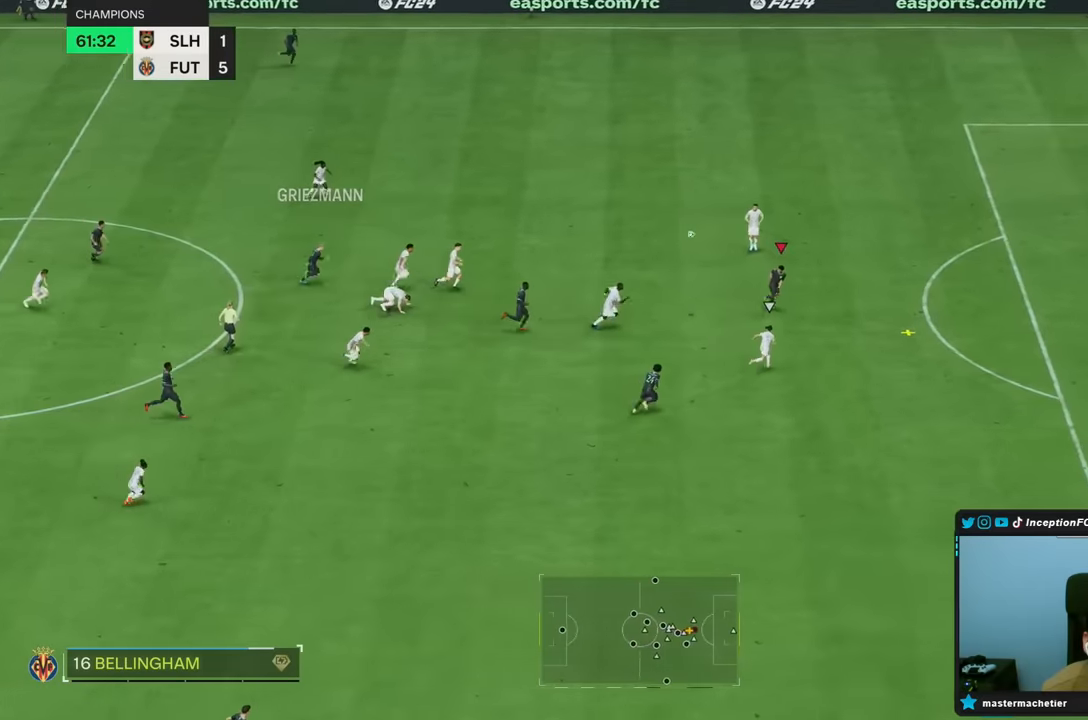
{"buttons": [], "left_stick": "right", "right_stick": "center", "button_events": [[317, "R2", "up"]]}
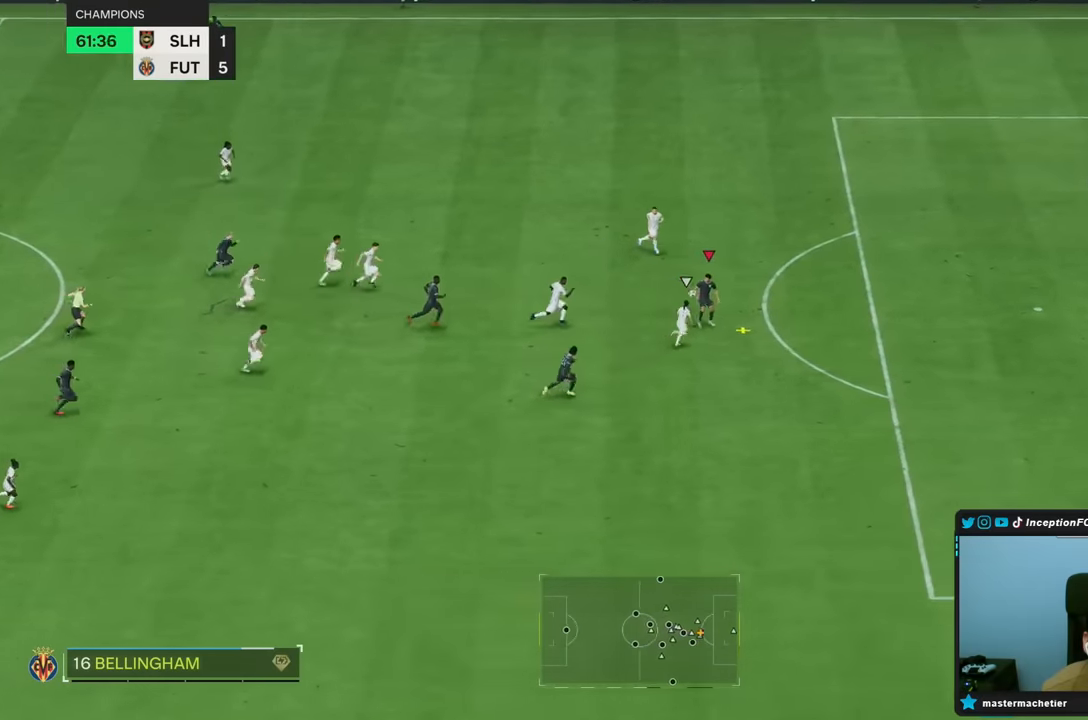
{"buttons": [], "left_stick": "up-right", "right_stick": "center", "button_events": []}
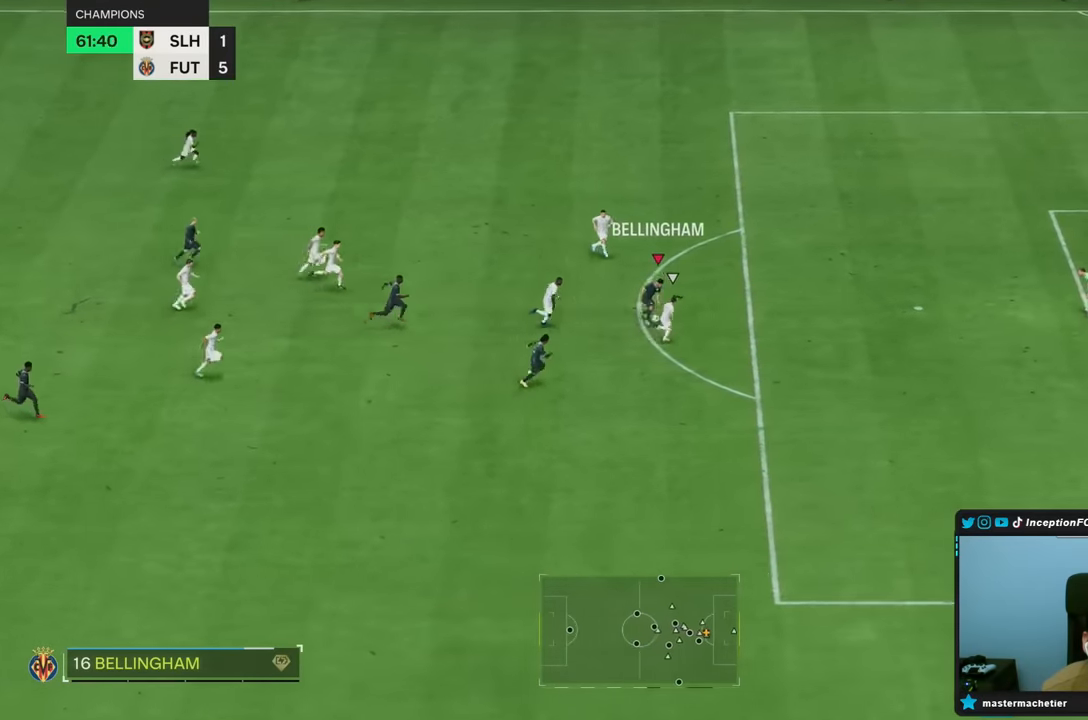
{"buttons": [], "left_stick": "down-right", "right_stick": "center", "button_events": [[183, "TRIANGLE", "down"], [250, "TRIANGLE", "up"]]}
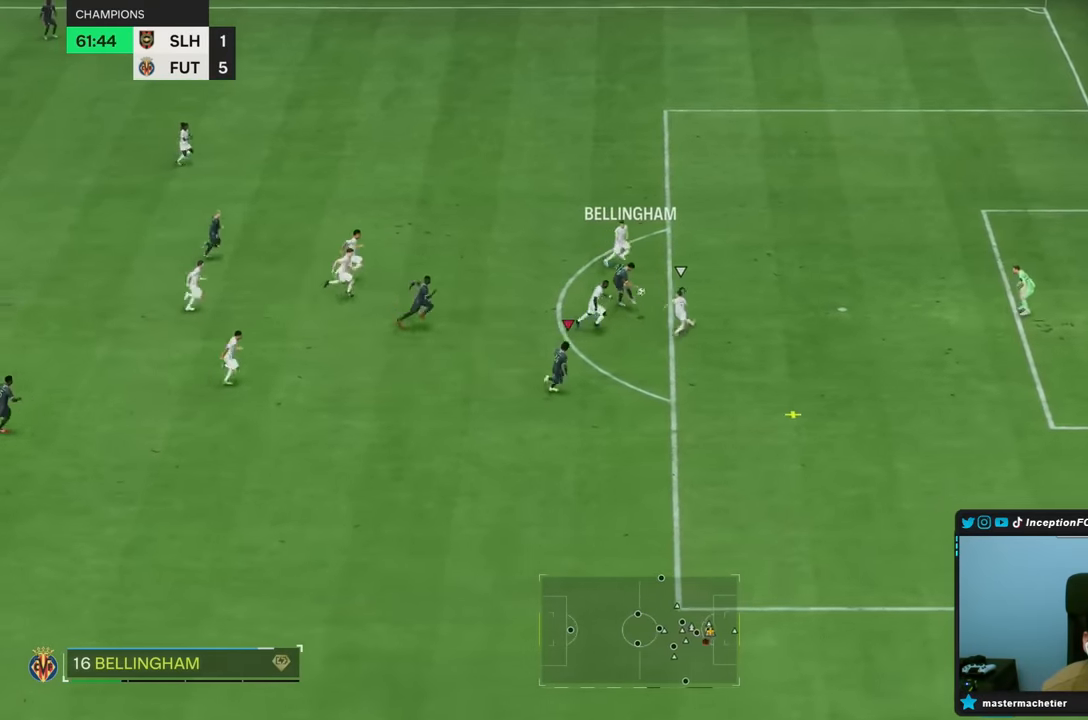
{"buttons": [], "left_stick": "right", "right_stick": "center", "button_events": [[233, "R2", "down"], [467, "R2", "up"]]}